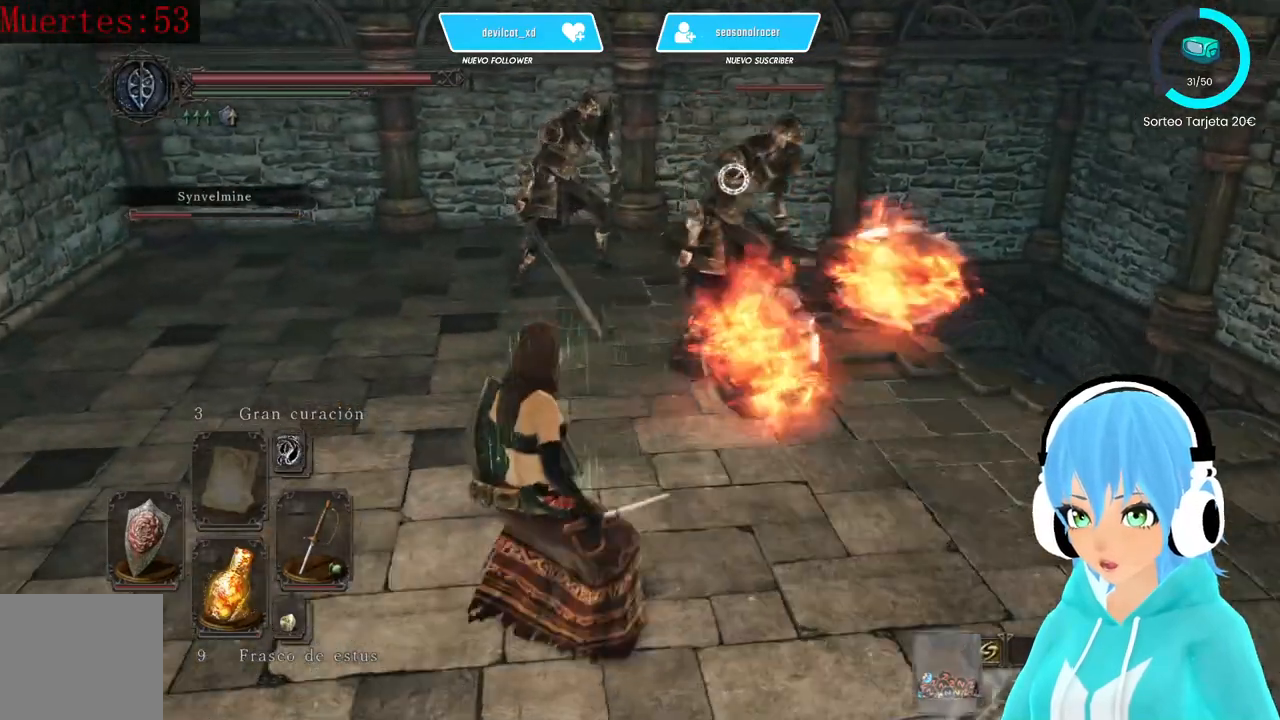
Gameplay with a controller (Xbox layout); each line is a JSON object with the inputs held at the frame after it. "events" lists button and stick changes between this image and that frame as [ms after this image, input, new state], when the widget could be followed in between.
{"buttons": [], "left_stick": "down-left", "right_stick": "center", "events": [[250, "left_stick", "down-left"]]}
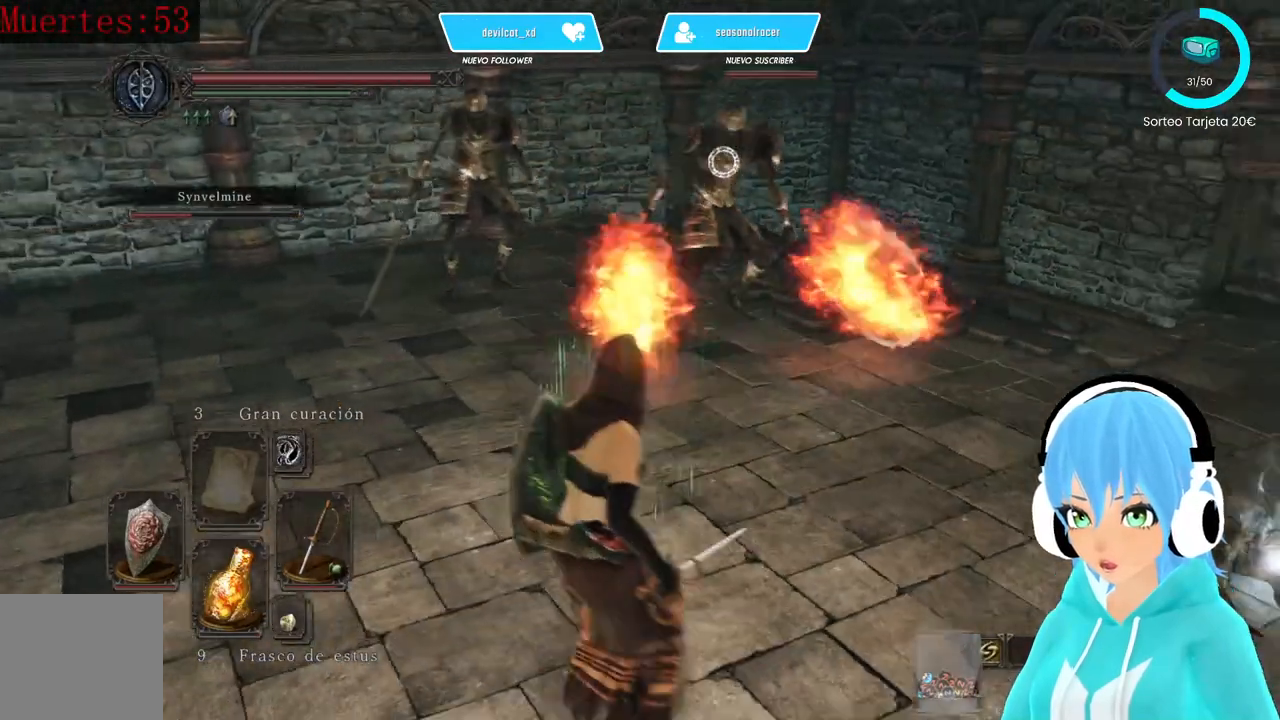
{"buttons": [], "left_stick": "down-right", "right_stick": "center", "events": [[83, "left_stick", "down"], [250, "left_stick", "down-right"]]}
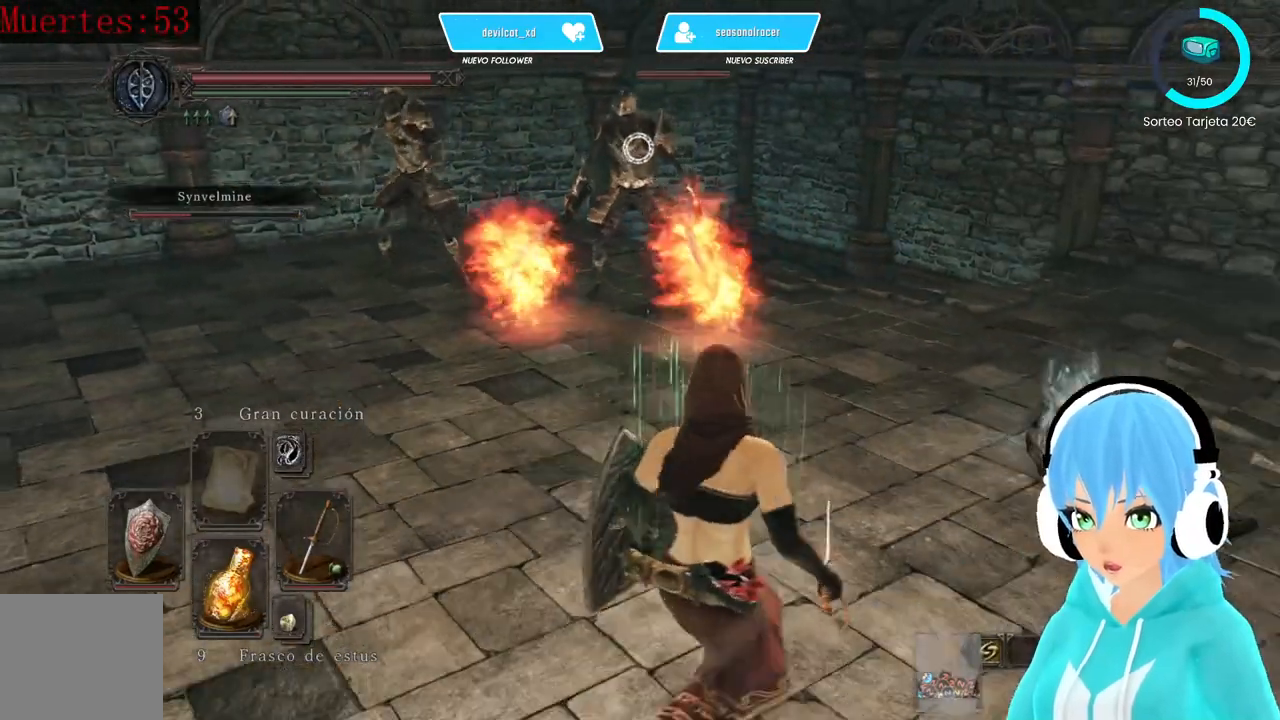
{"buttons": [], "left_stick": "down-right", "right_stick": "center", "events": []}
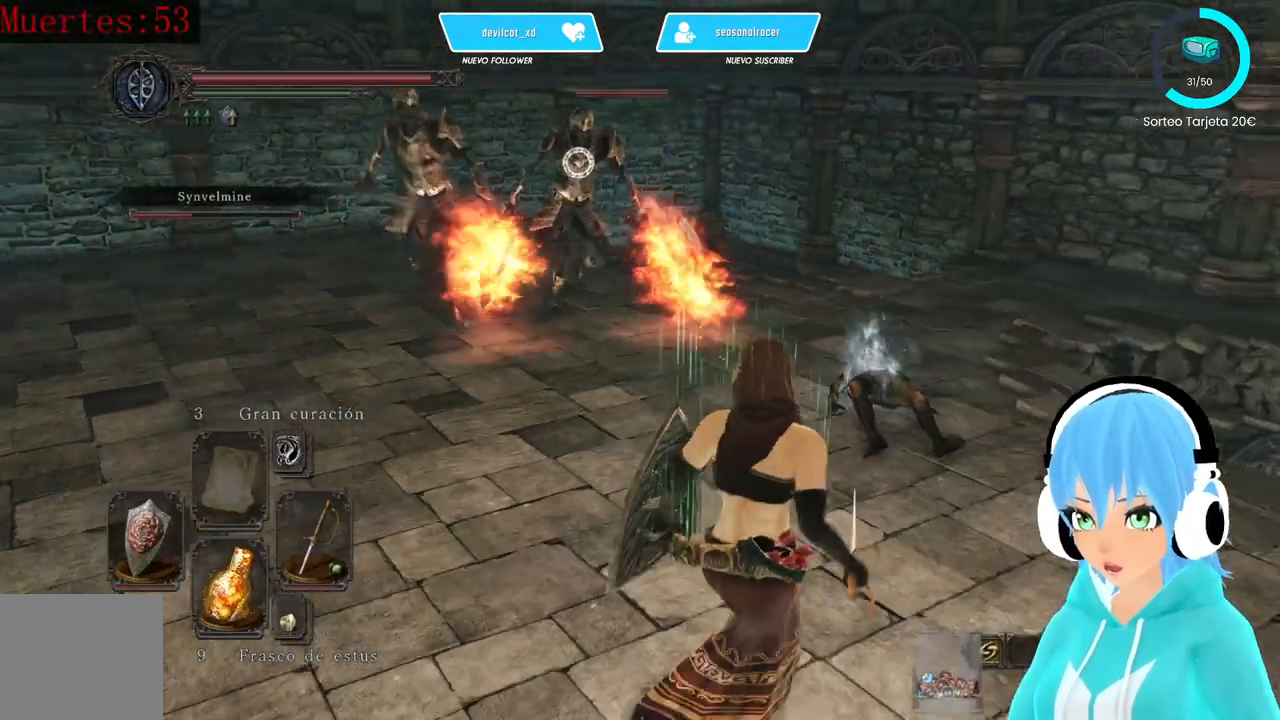
{"buttons": [], "left_stick": "down-right", "right_stick": "center", "events": []}
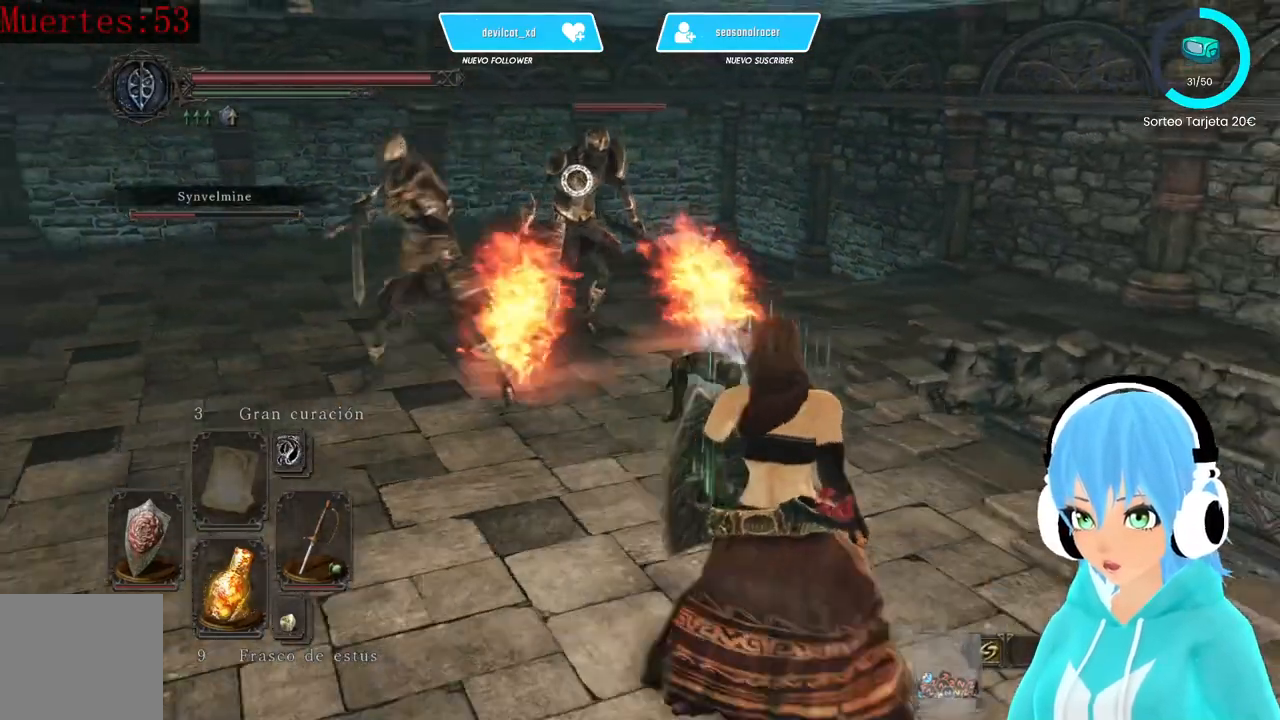
{"buttons": ["L1", "L3"], "left_stick": "up-left", "right_stick": "center", "events": [[83, "left_stick", "up-left"], [250, "L1", "down"], [417, "L3", "down"]]}
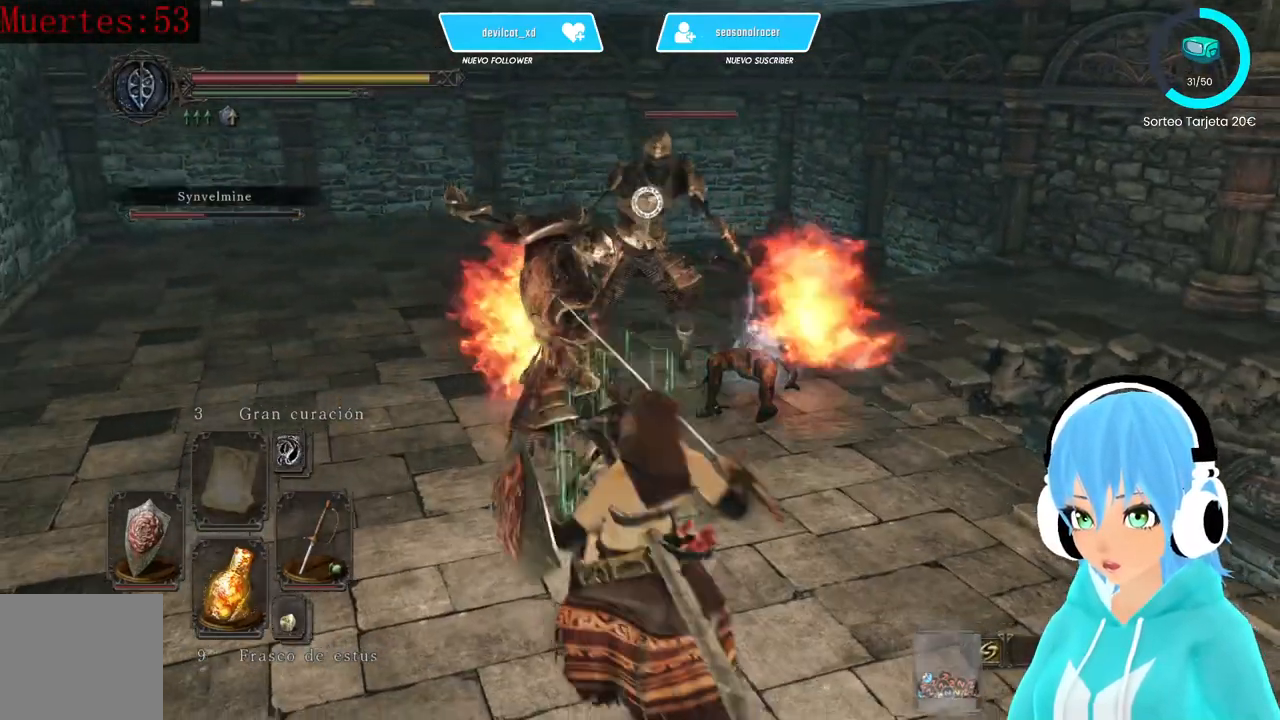
{"buttons": ["L1"], "left_stick": "up-left", "right_stick": "center", "events": [[333, "L3", "up"]]}
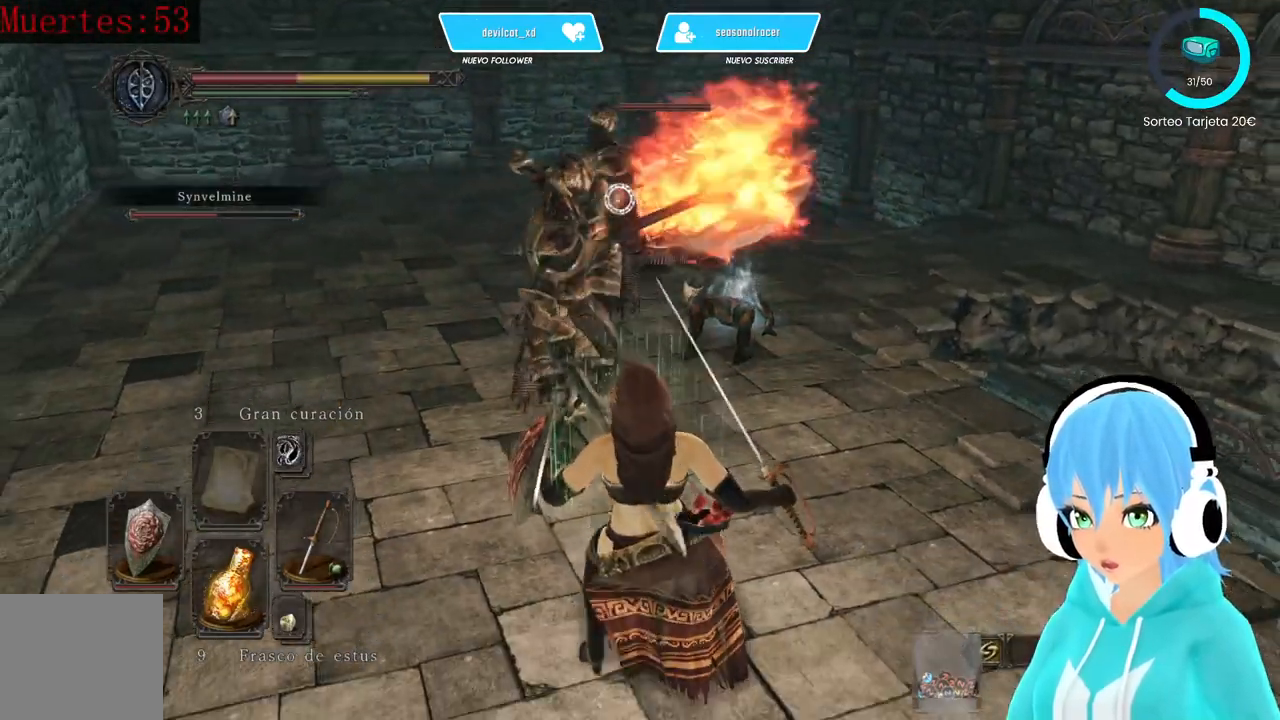
{"buttons": ["L1", "L3"], "left_stick": "up-left", "right_stick": "center", "events": [[167, "B", "down"], [250, "B", "up"], [333, "B", "down"], [417, "L3", "down"], [500, "B", "up"]]}
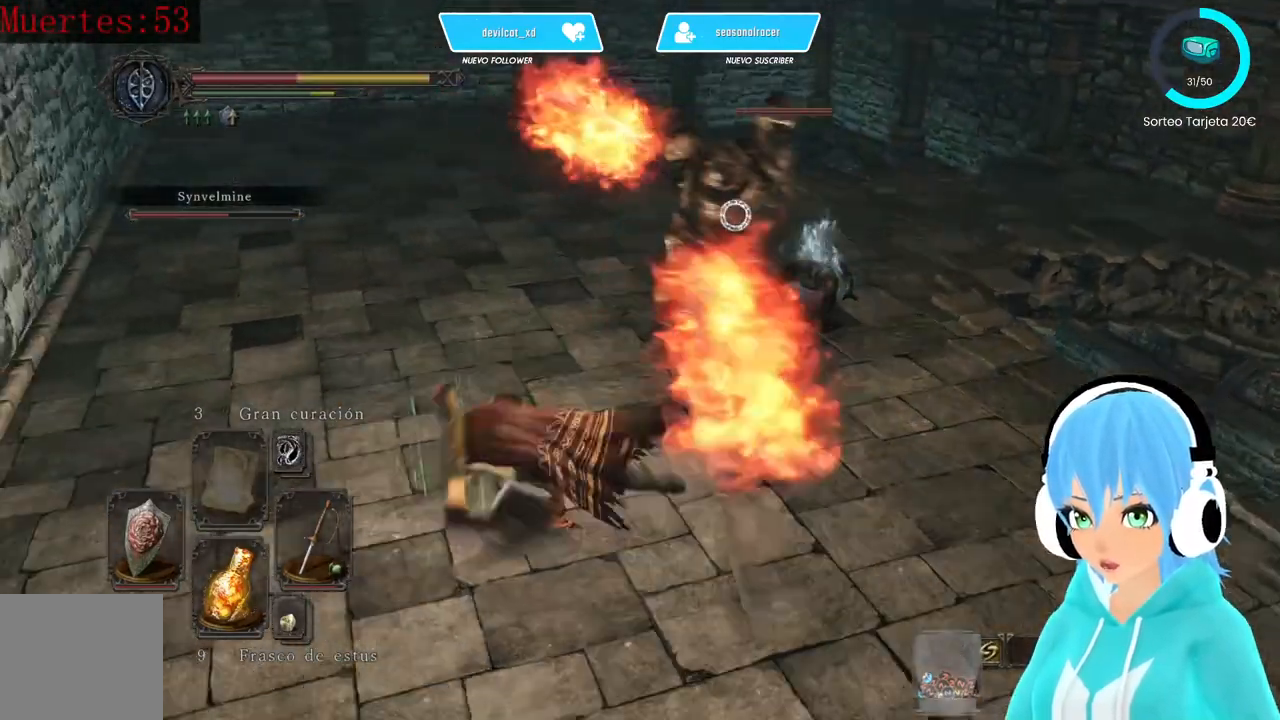
{"buttons": ["L1"], "left_stick": "up-left", "right_stick": "center", "events": [[83, "L3", "up"]]}
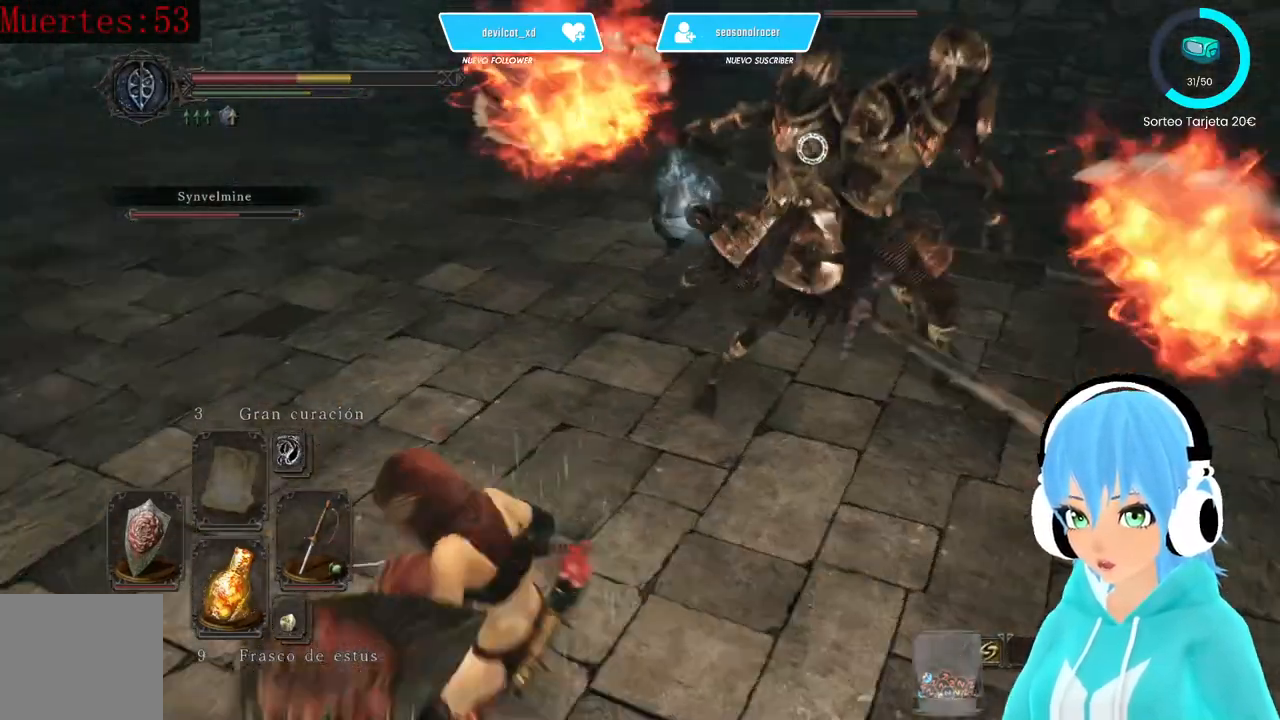
{"buttons": ["L1"], "left_stick": "left", "right_stick": "center", "events": [[333, "left_stick", "left"]]}
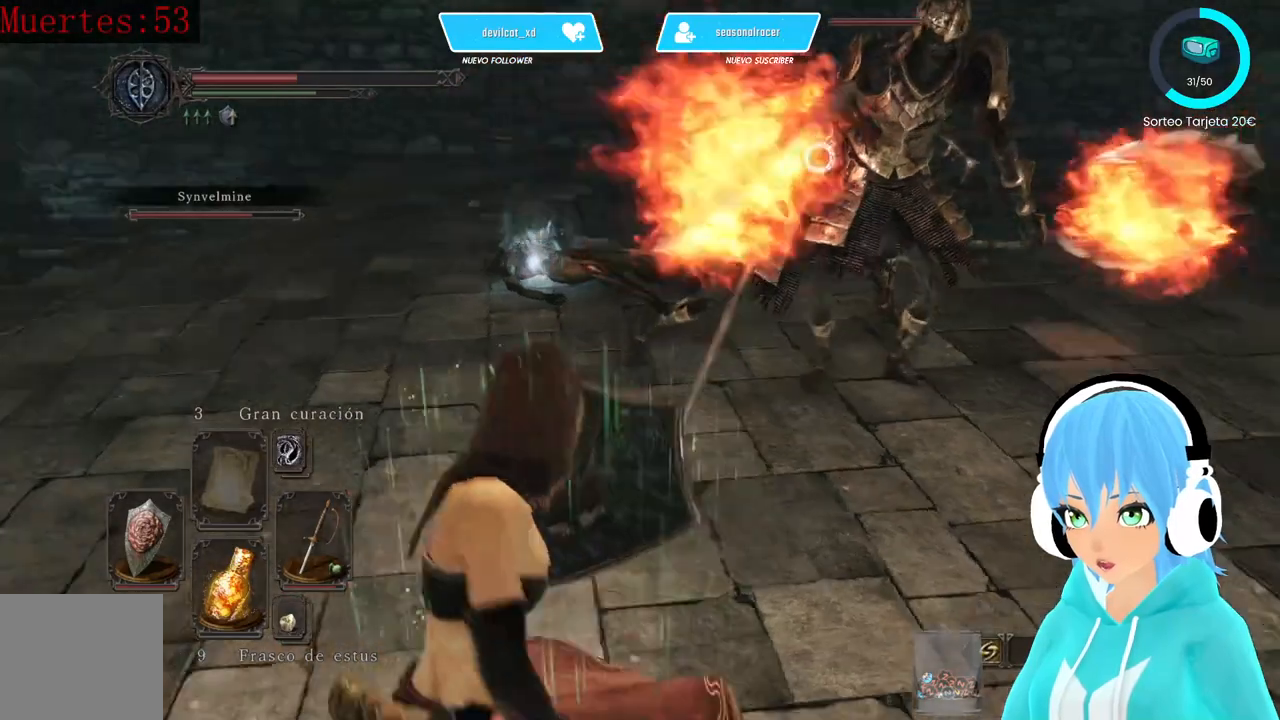
{"buttons": ["L1", "R3"], "left_stick": "left", "right_stick": "center", "events": [[167, "B", "down"], [250, "B", "up"], [500, "R3", "down"]]}
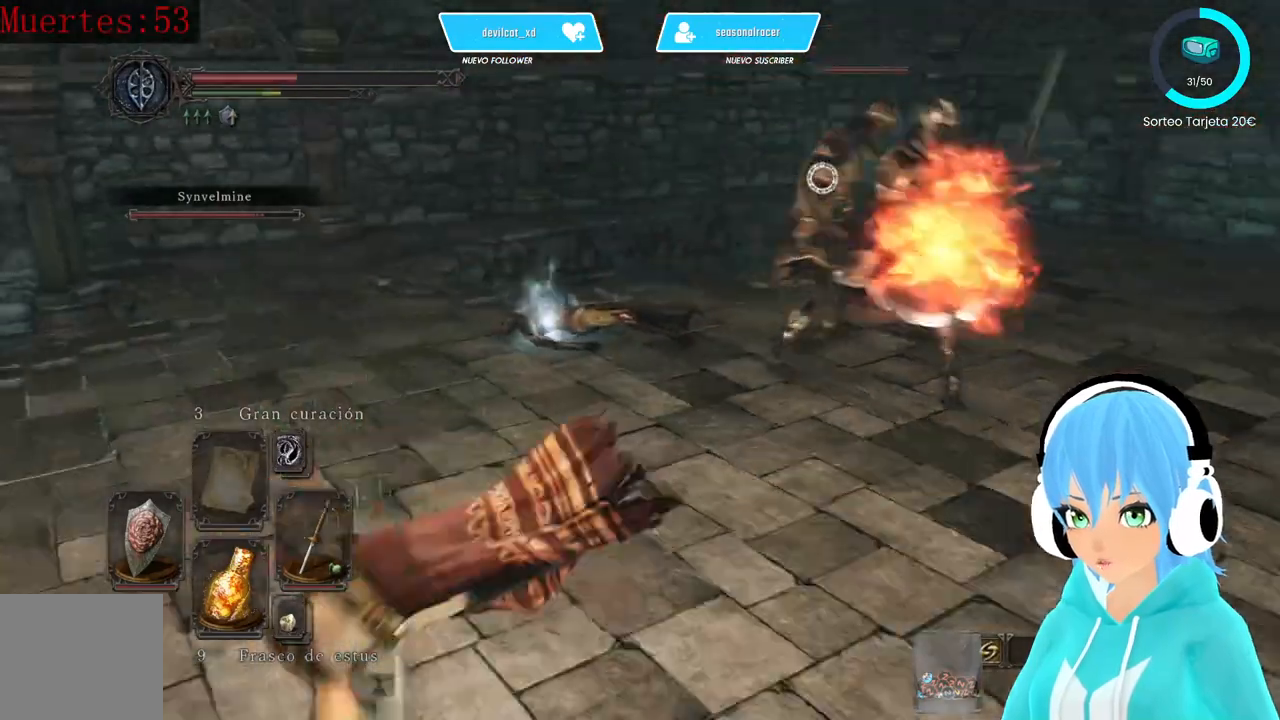
{"buttons": [], "left_stick": "up", "right_stick": "down-left", "events": [[83, "L1", "up"], [83, "R3", "up"], [83, "right_stick", "down-left"], [250, "left_stick", "up-left"], [417, "left_stick", "up"]]}
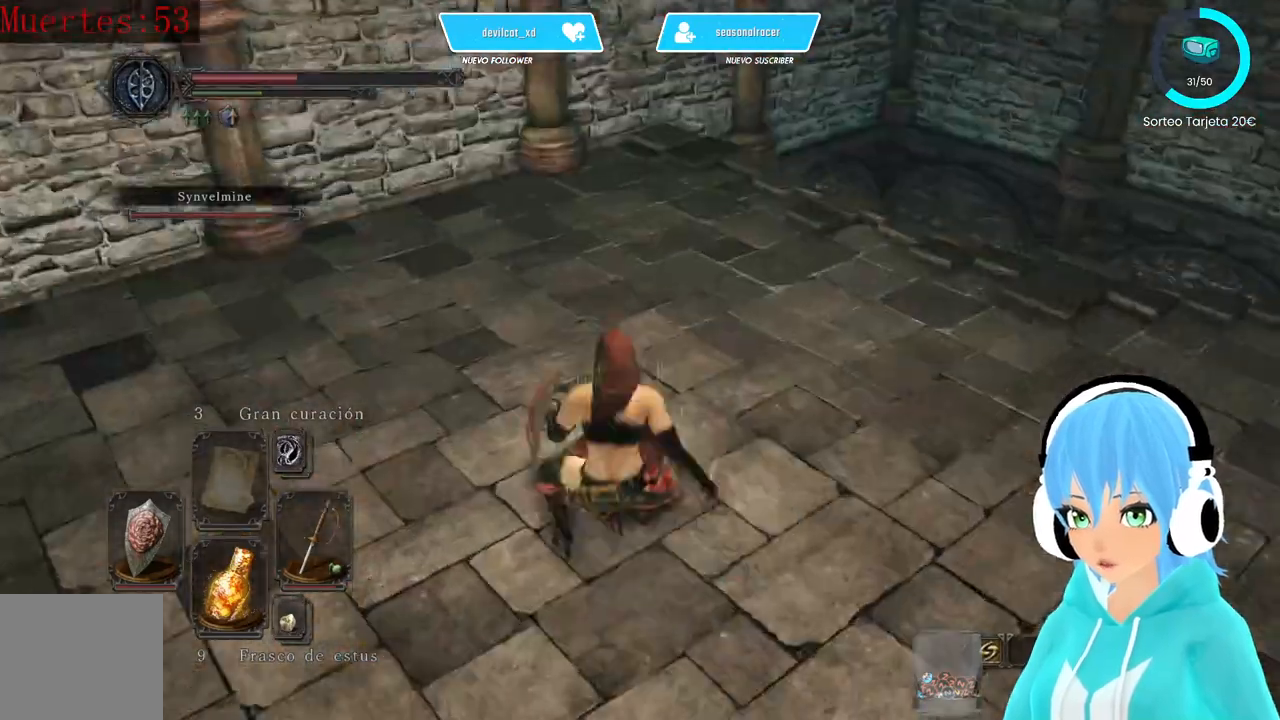
{"buttons": [], "left_stick": "up", "right_stick": "down-right", "events": [[83, "right_stick", "down-right"]]}
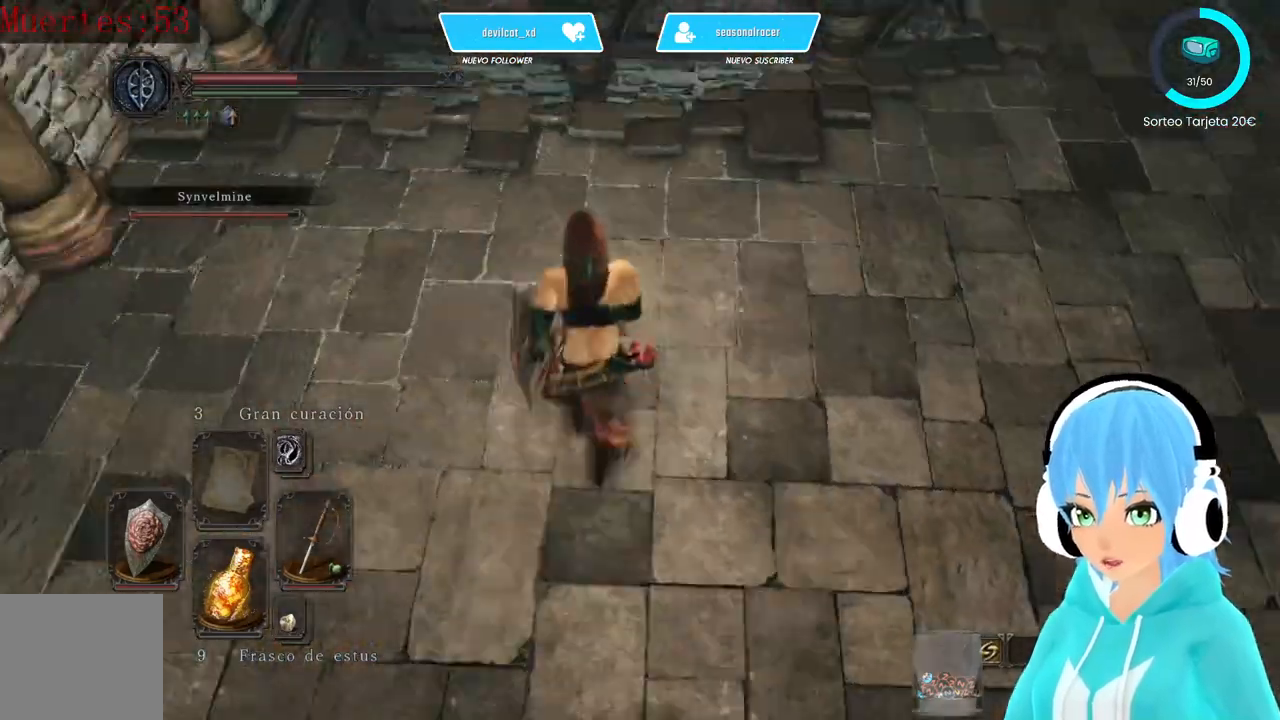
{"buttons": [], "left_stick": "center", "right_stick": "down", "events": [[83, "right_stick", "center"], [250, "right_stick", "down"], [500, "left_stick", "center"]]}
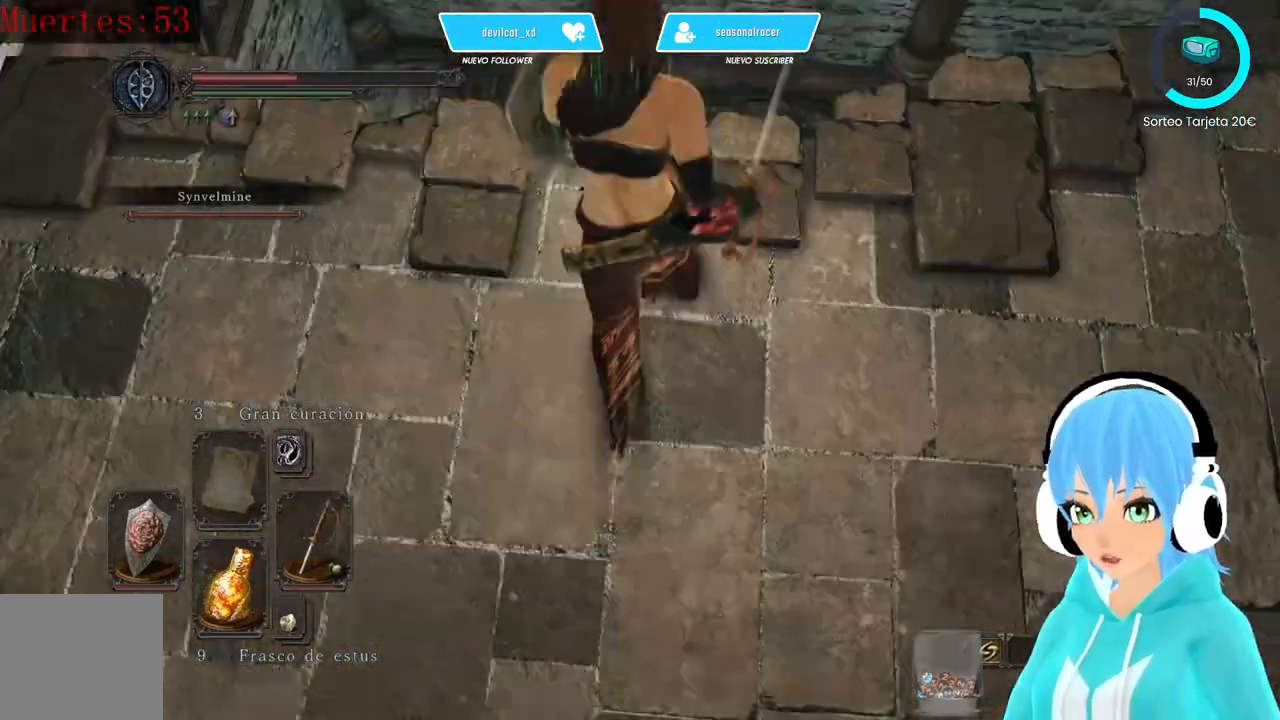
{"buttons": [], "left_stick": "up-right", "right_stick": "center", "events": [[83, "right_stick", "down-right"], [167, "left_stick", "up-left"], [250, "left_stick", "up"], [417, "left_stick", "up-right"], [417, "right_stick", "center"]]}
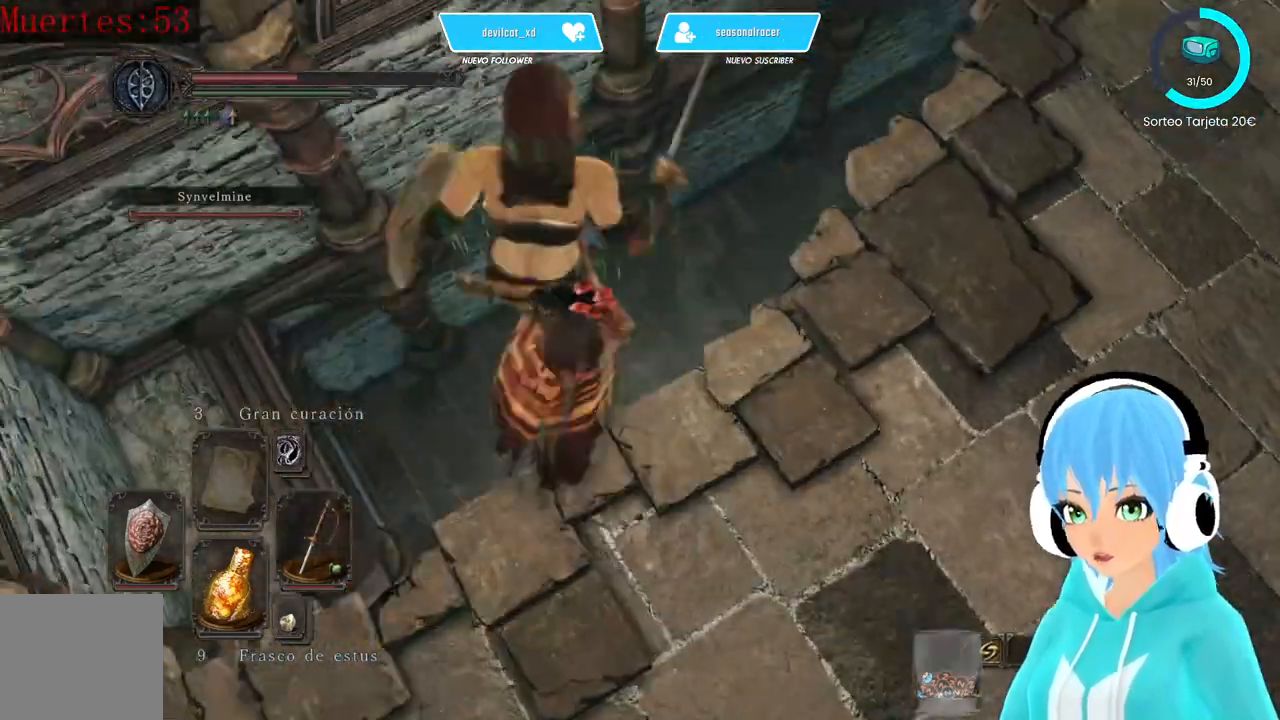
{"buttons": [], "left_stick": "right", "right_stick": "right", "events": [[167, "left_stick", "right"], [417, "right_stick", "right"]]}
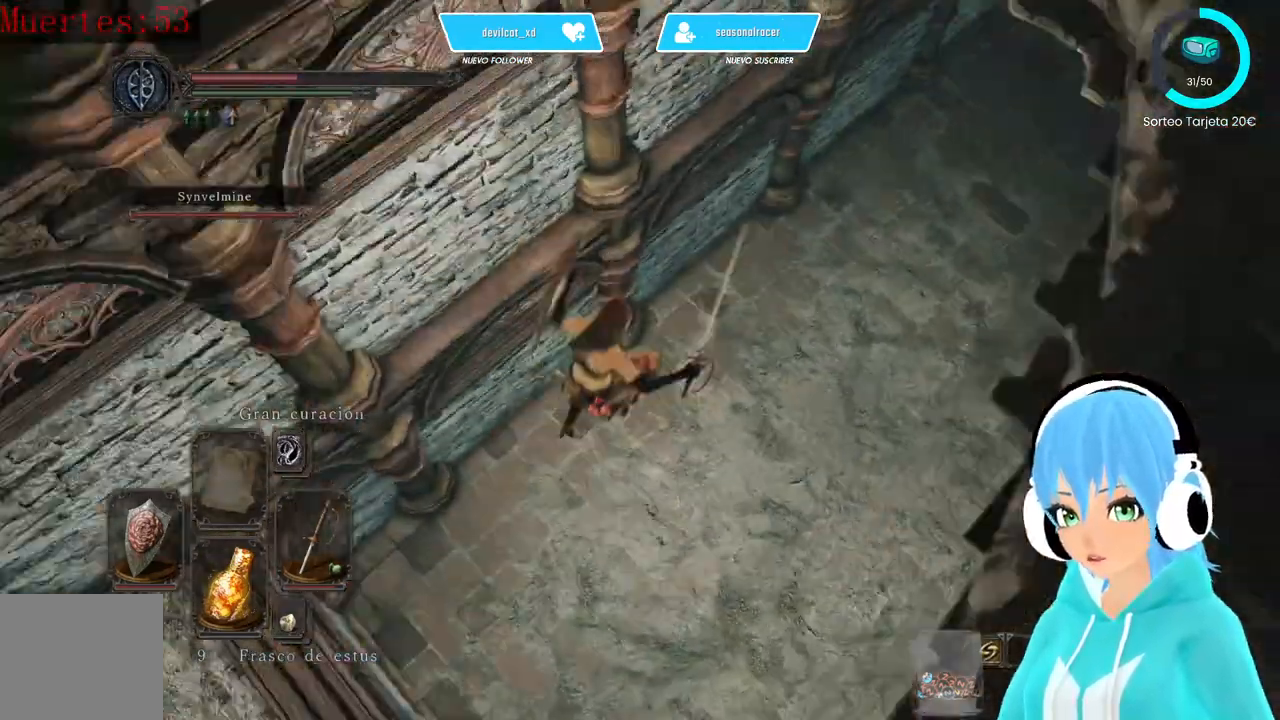
{"buttons": [], "left_stick": "up-right", "right_stick": "up-right", "events": [[167, "left_stick", "up-right"], [417, "right_stick", "up-right"]]}
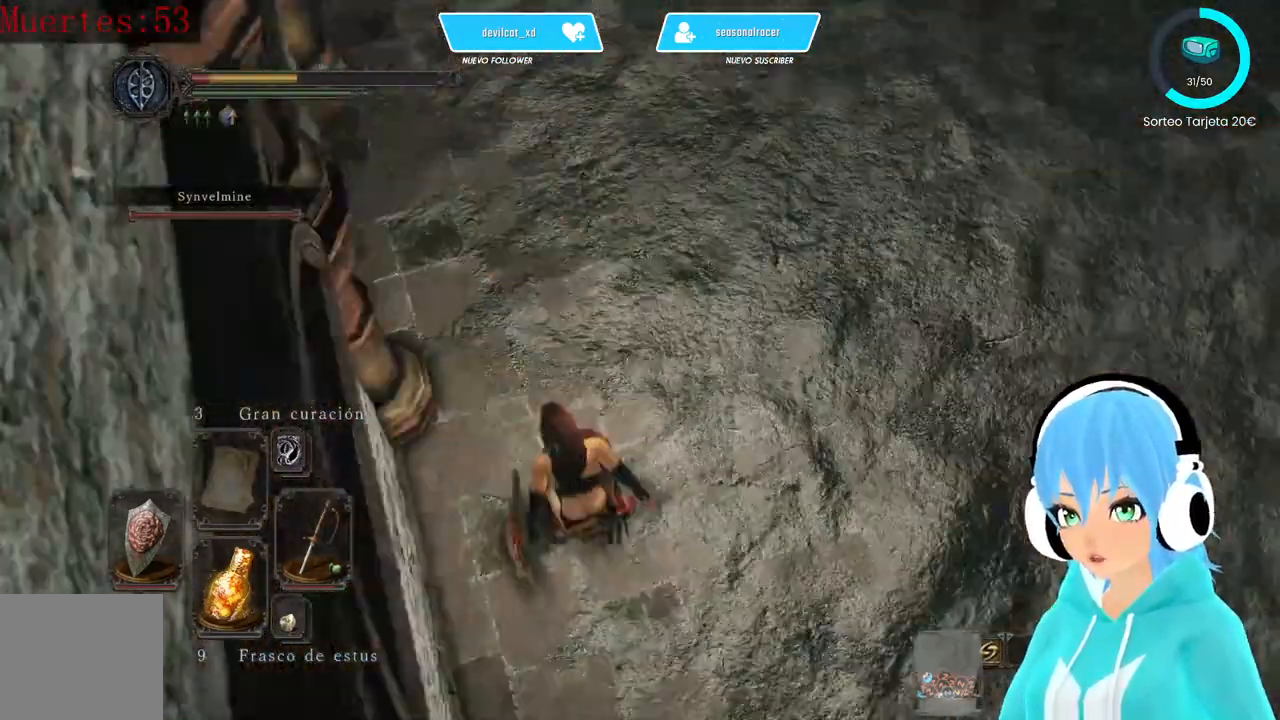
{"buttons": [], "left_stick": "up-right", "right_stick": "up-right", "events": []}
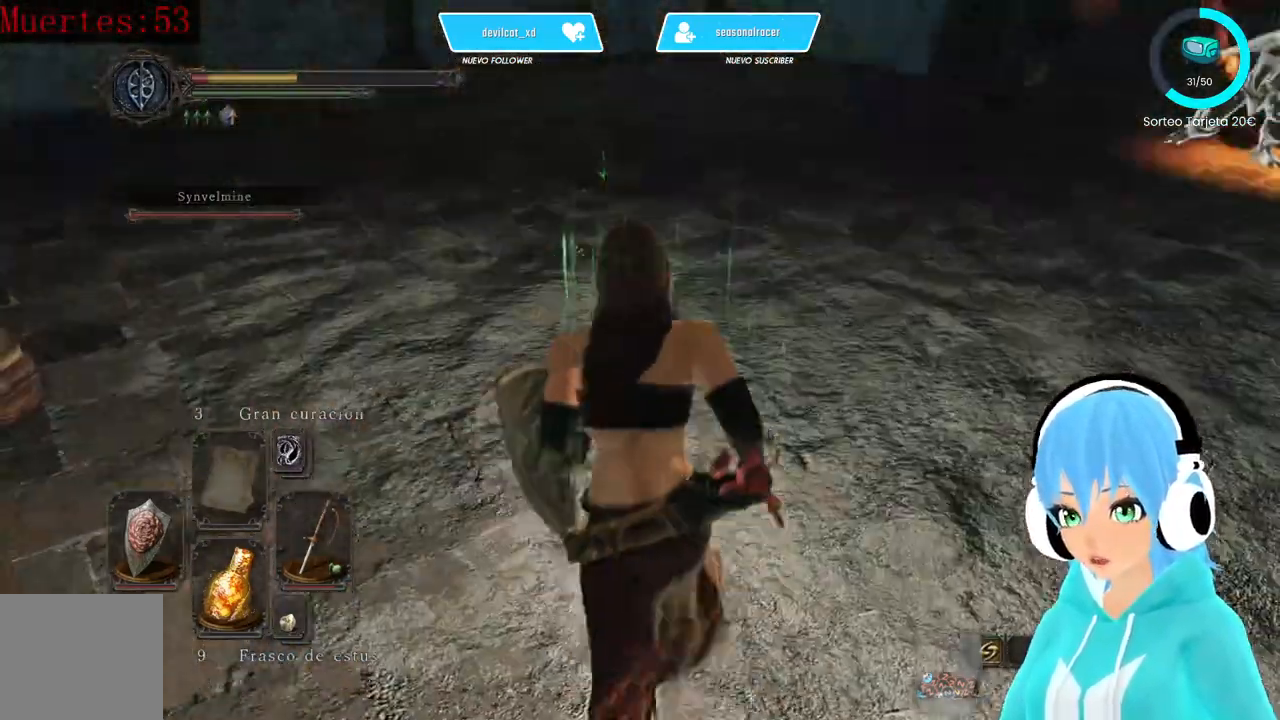
{"buttons": [], "left_stick": "up-left", "right_stick": "center", "events": [[250, "right_stick", "center"], [333, "left_stick", "up"], [500, "left_stick", "up-left"]]}
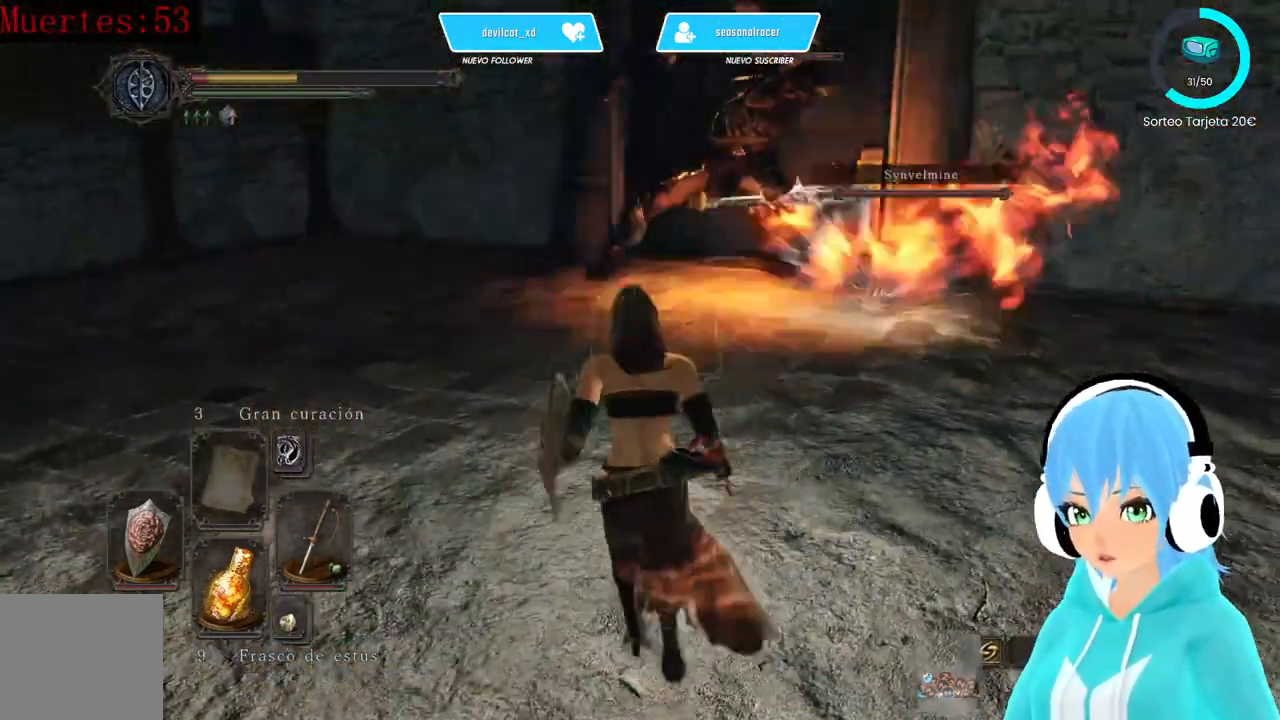
{"buttons": ["X"], "left_stick": "up-left", "right_stick": "center", "events": [[500, "X", "down"]]}
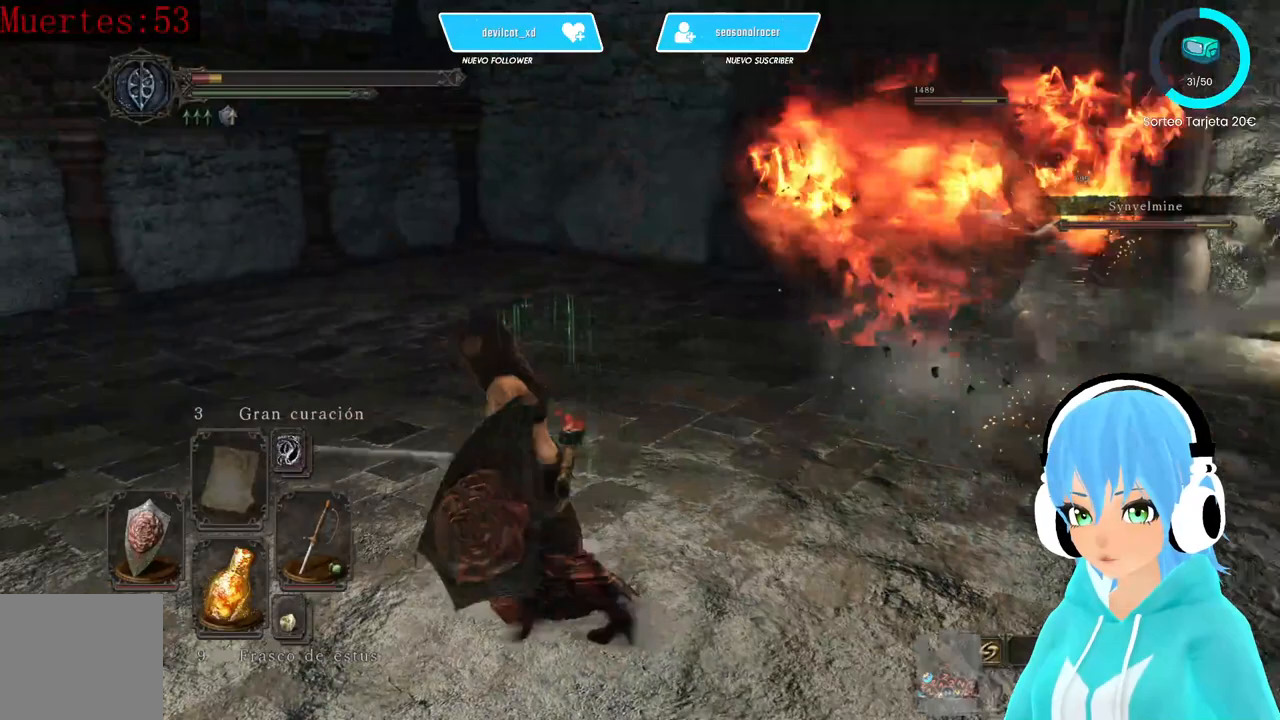
{"buttons": [], "left_stick": "up-left", "right_stick": "left", "events": [[83, "X", "up"], [333, "right_stick", "left"]]}
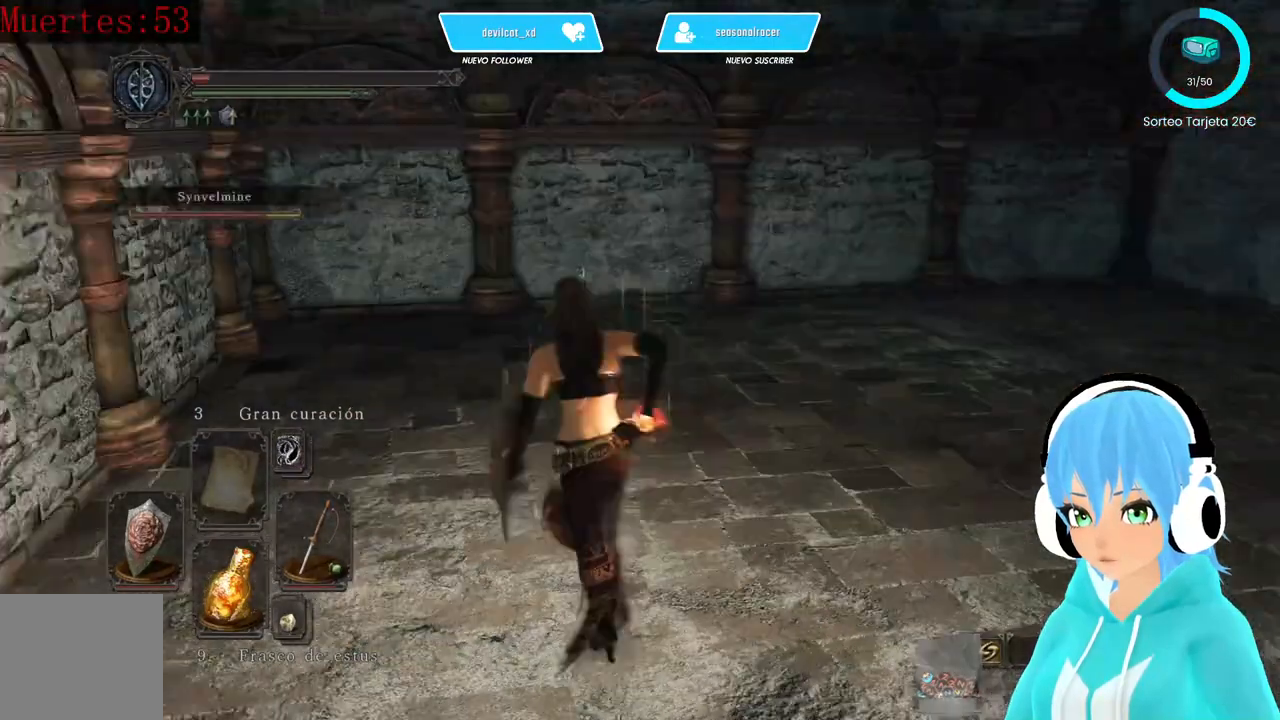
{"buttons": [], "left_stick": "up-right", "right_stick": "center", "events": [[83, "left_stick", "up"], [167, "right_stick", "center"], [250, "left_stick", "up-right"]]}
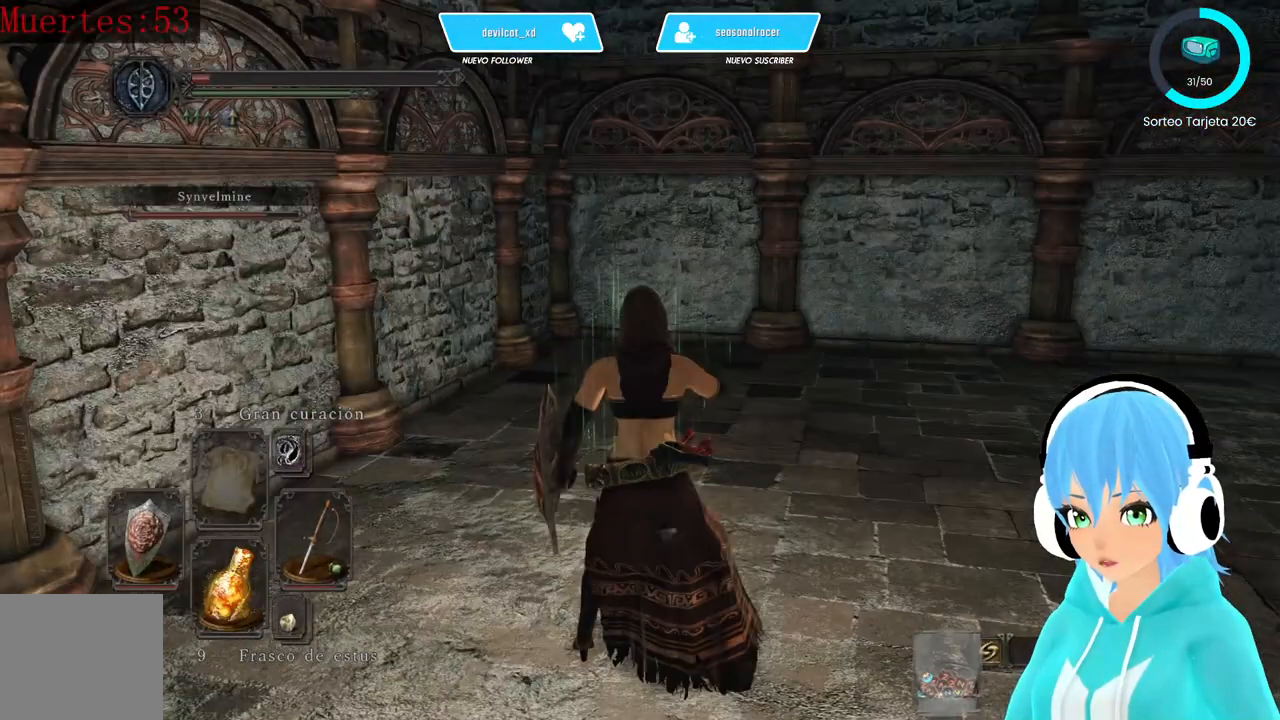
{"buttons": [], "left_stick": "up-right", "right_stick": "center", "events": [[333, "X", "down"], [500, "X", "up"]]}
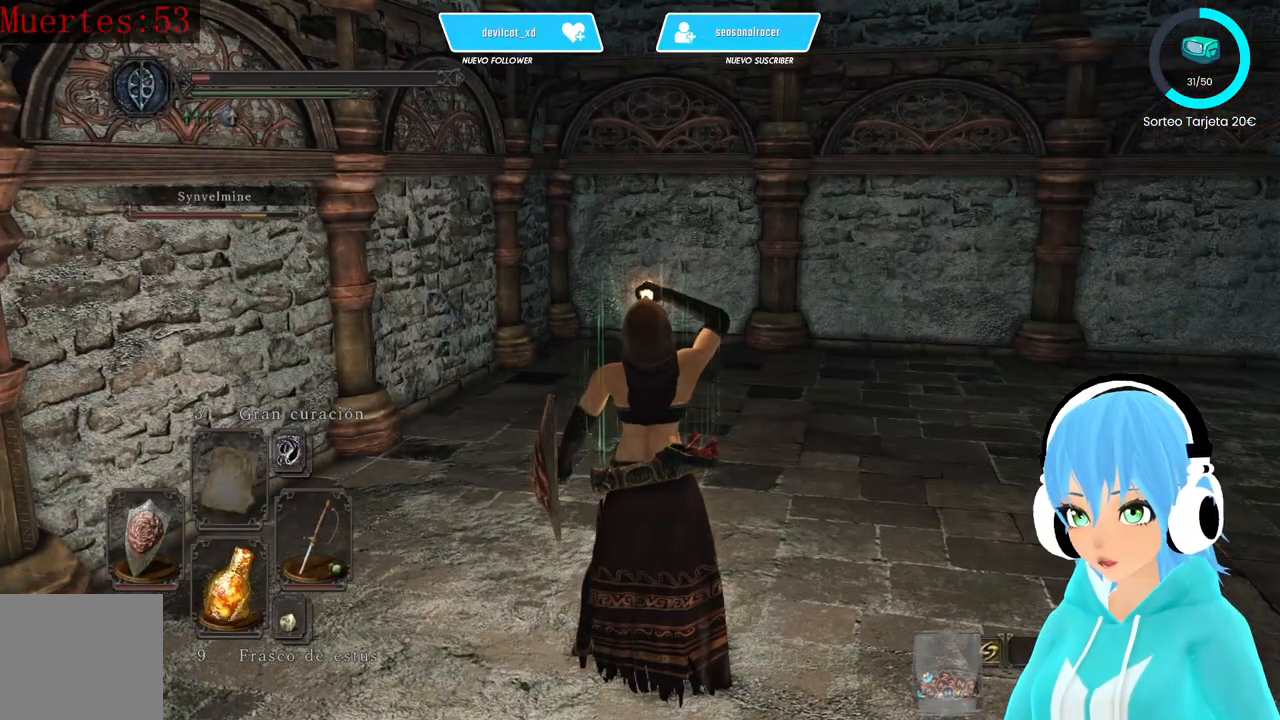
{"buttons": [], "left_stick": "up-right", "right_stick": "left", "events": [[417, "right_stick", "left"]]}
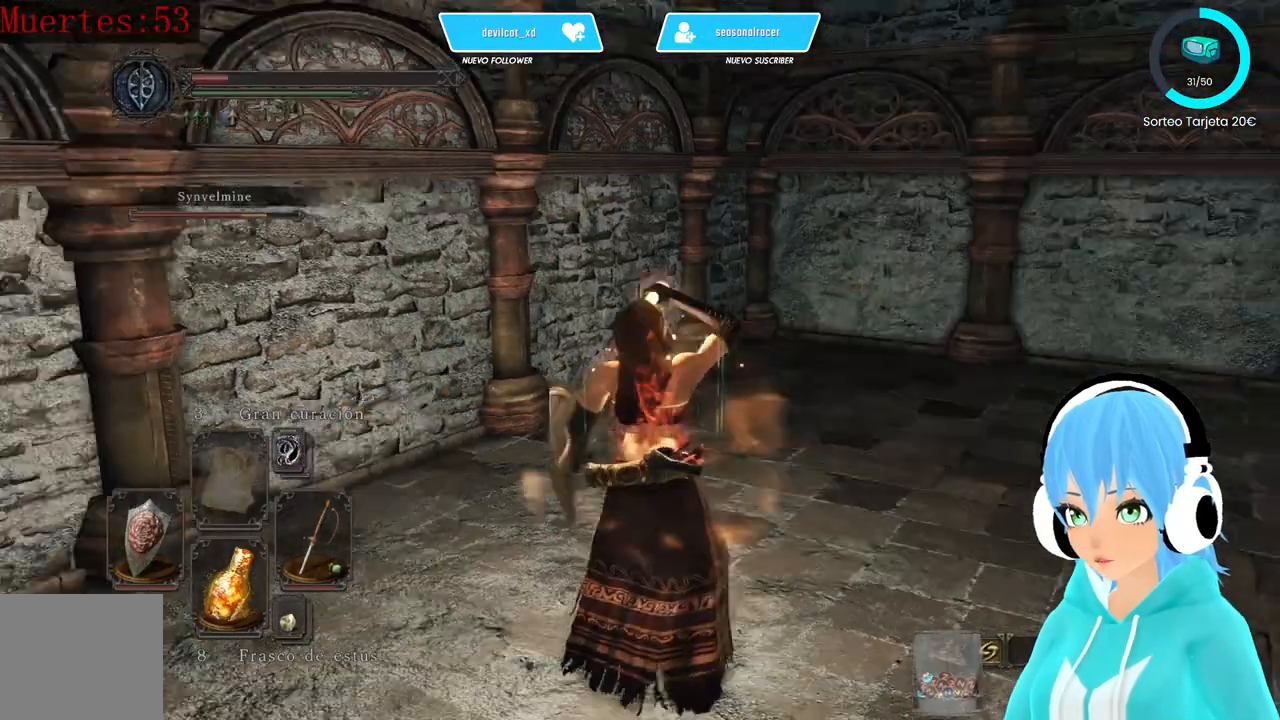
{"buttons": [], "left_stick": "down-right", "right_stick": "left", "events": [[417, "left_stick", "down-right"]]}
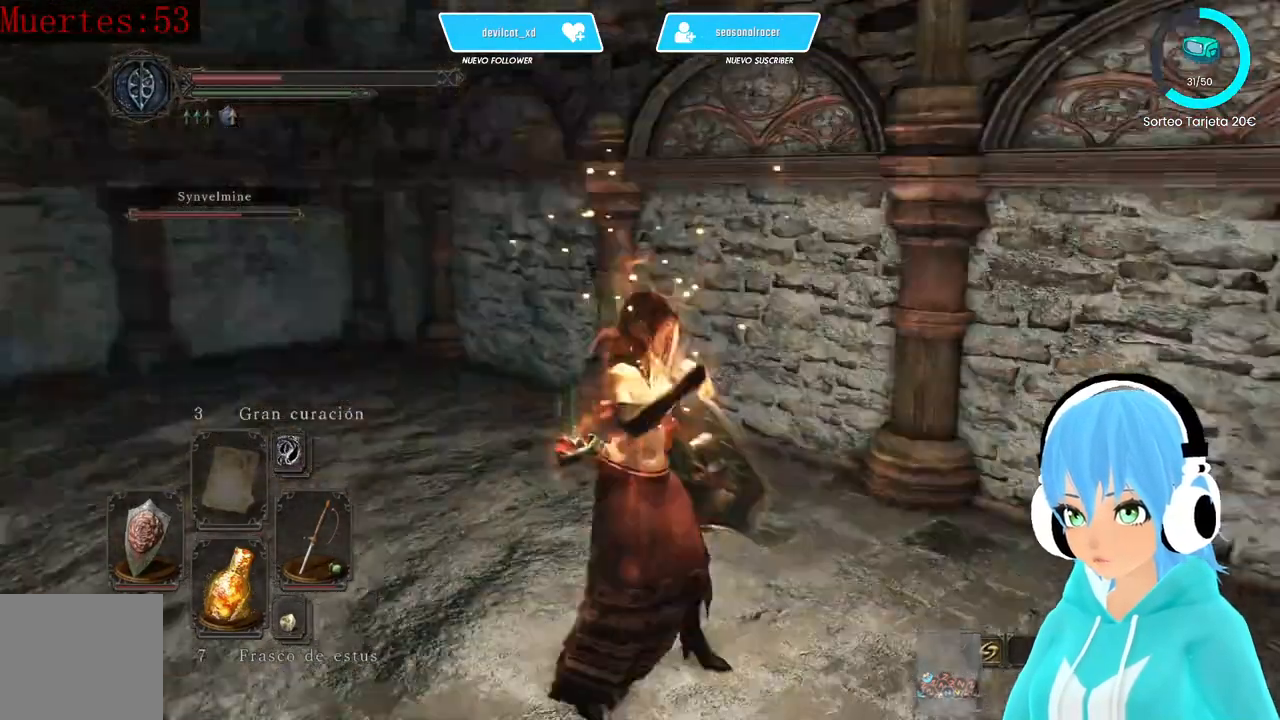
{"buttons": [], "left_stick": "down", "right_stick": "center", "events": [[333, "left_stick", "down"], [333, "right_stick", "center"]]}
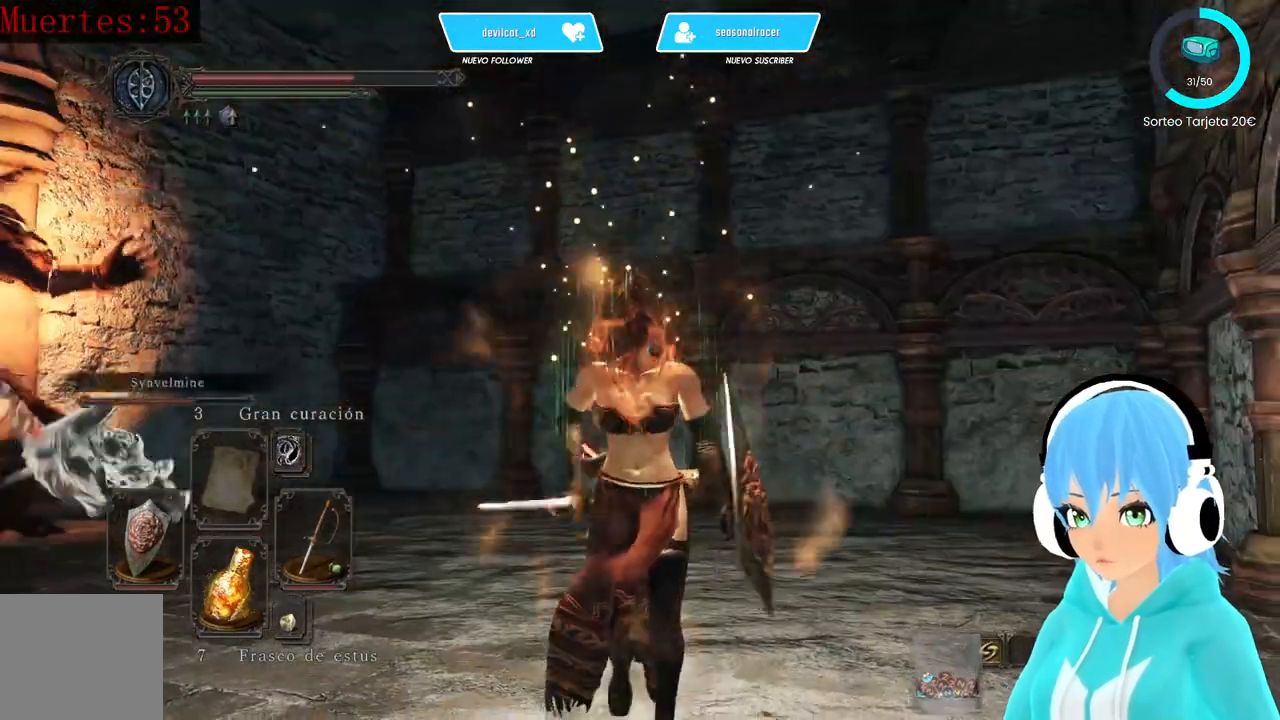
{"buttons": [], "left_stick": "down-left", "right_stick": "left", "events": [[83, "left_stick", "down-left"], [167, "B", "down"], [250, "B", "up"], [417, "right_stick", "left"]]}
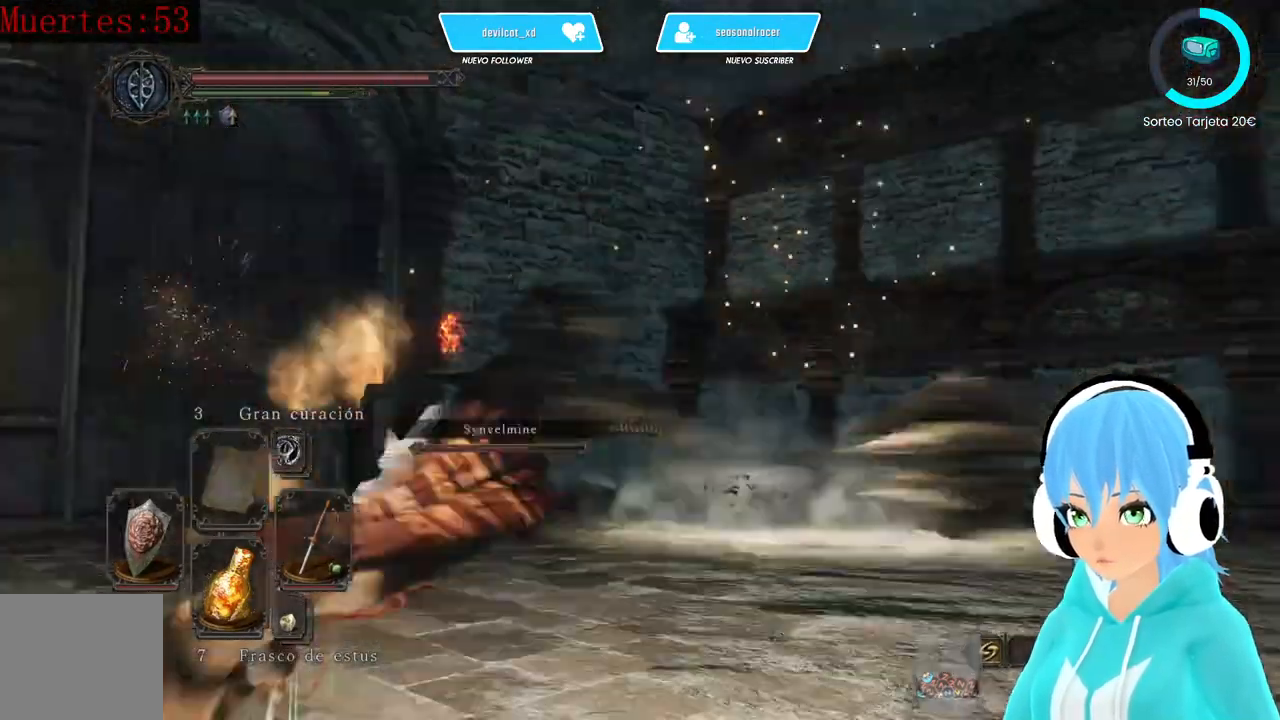
{"buttons": [], "left_stick": "up-left", "right_stick": "center", "events": [[83, "right_stick", "center"], [167, "left_stick", "up-left"], [250, "right_stick", "down"], [417, "right_stick", "center"]]}
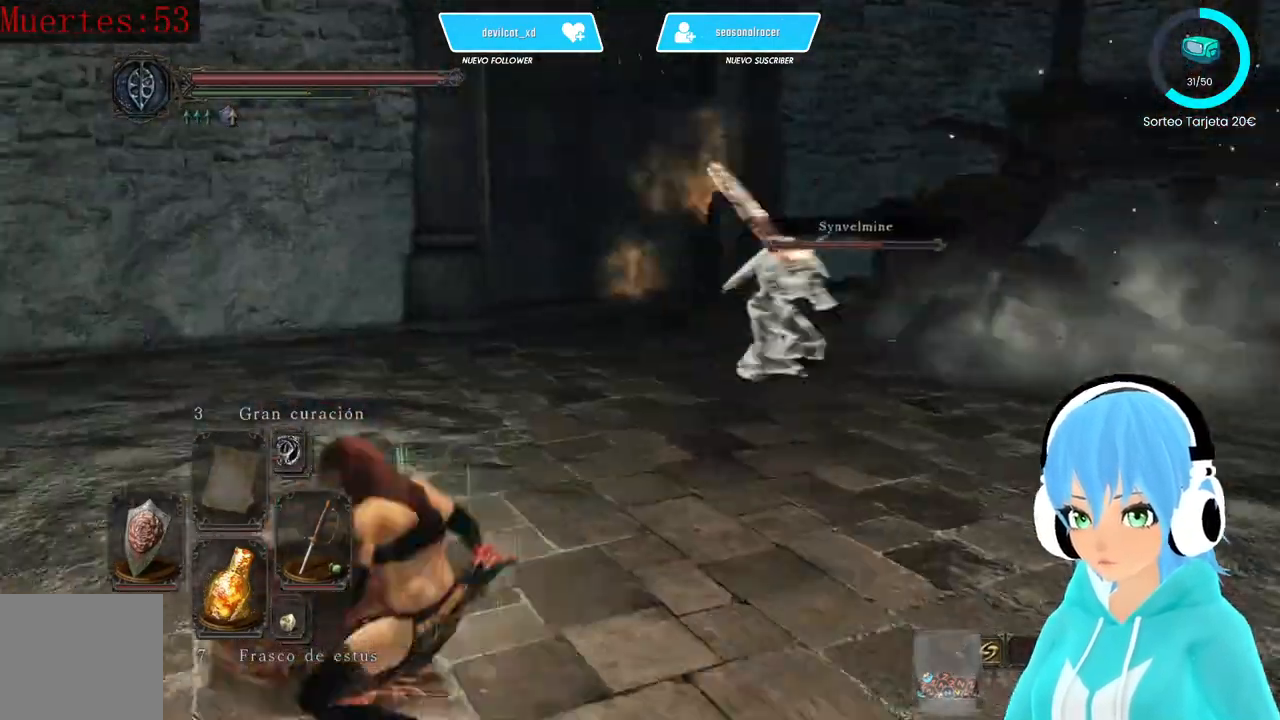
{"buttons": [], "left_stick": "up", "right_stick": "center", "events": [[83, "left_stick", "up"], [167, "R3", "down"], [250, "R3", "up"]]}
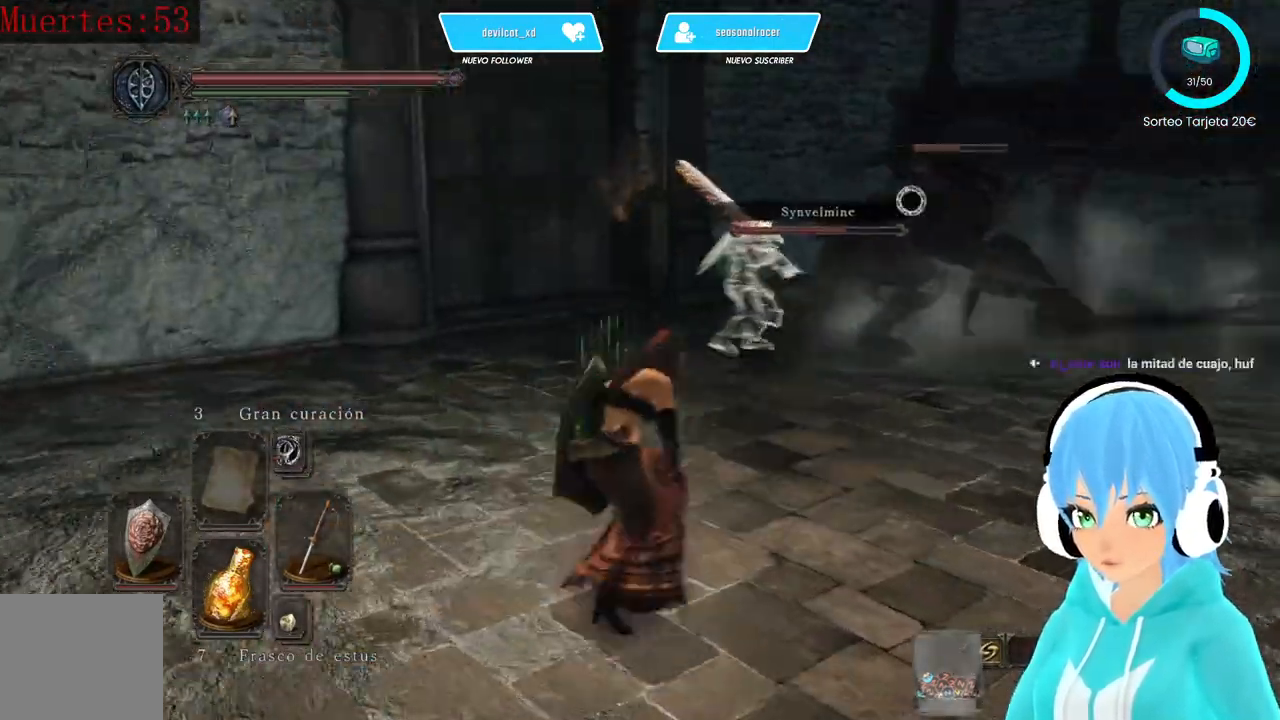
{"buttons": [], "left_stick": "up", "right_stick": "center", "events": []}
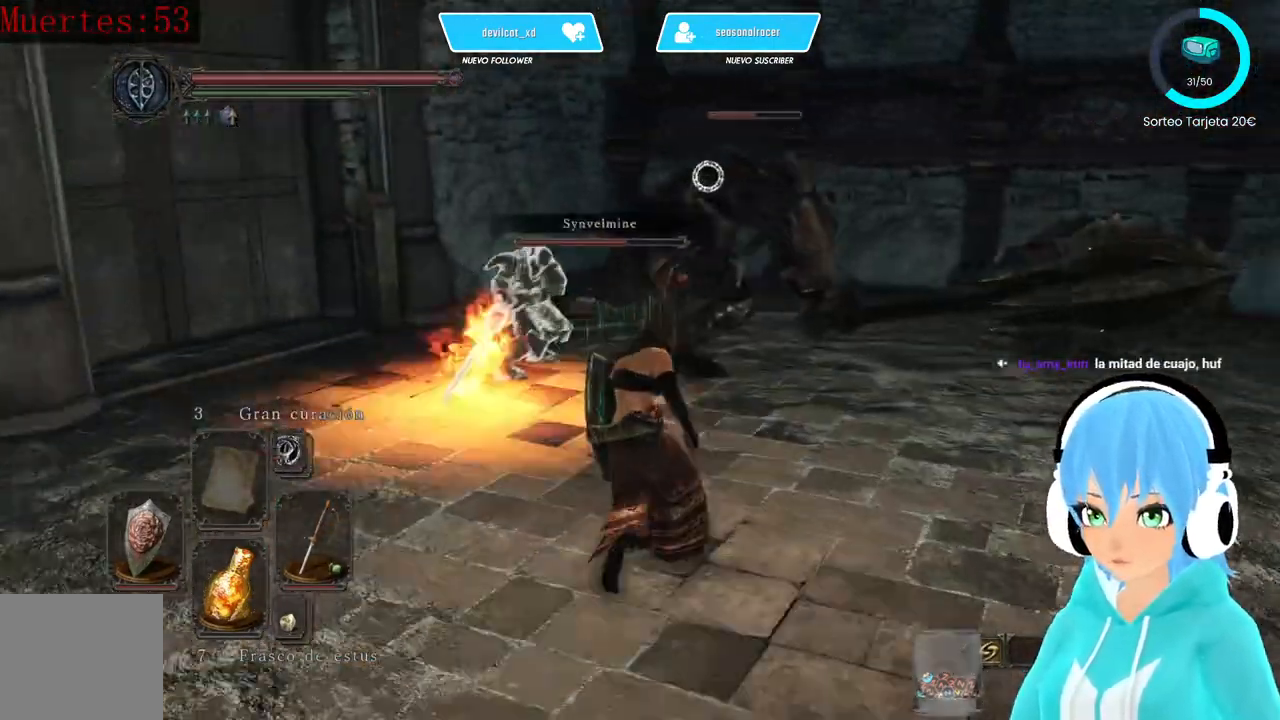
{"buttons": ["L1"], "left_stick": "up-right", "right_stick": "center", "events": [[83, "left_stick", "up-right"], [333, "L1", "down"]]}